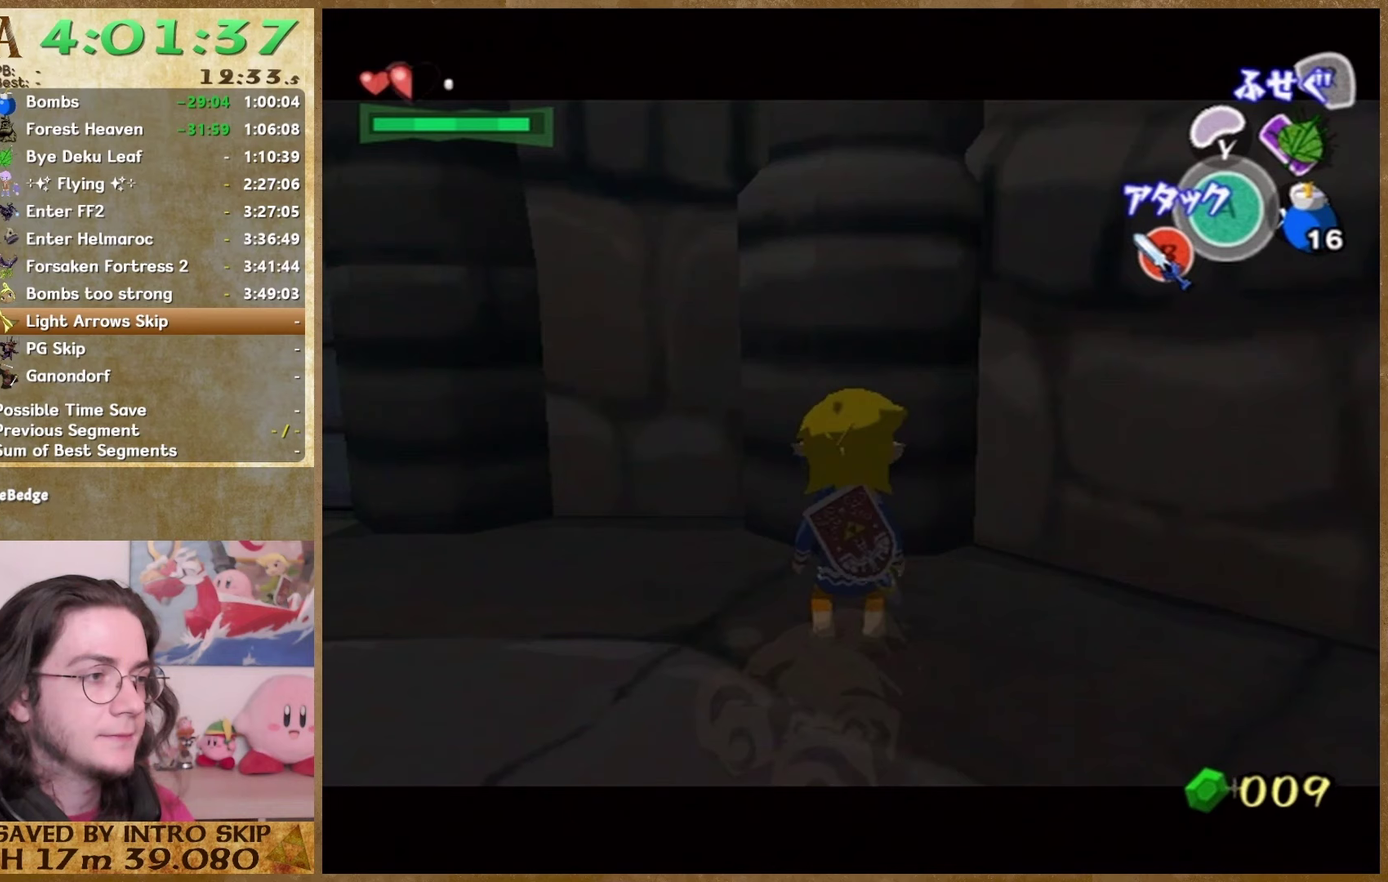
Gameplay with a controller (Nintendo layout); each line is a JSON object with the inputs held at the frame after it. "events" lists button and stick changes between this image and that frame as [ms after this image, input, new state], when the widget could be followed in between. This overlay highlights the sticks when they move; stick clicks (L3 R3) are not distinguishable. Not read: L1 L2 L3 R1 R3.
{"buttons": [], "left_stick": "center", "right_stick": "center", "events": []}
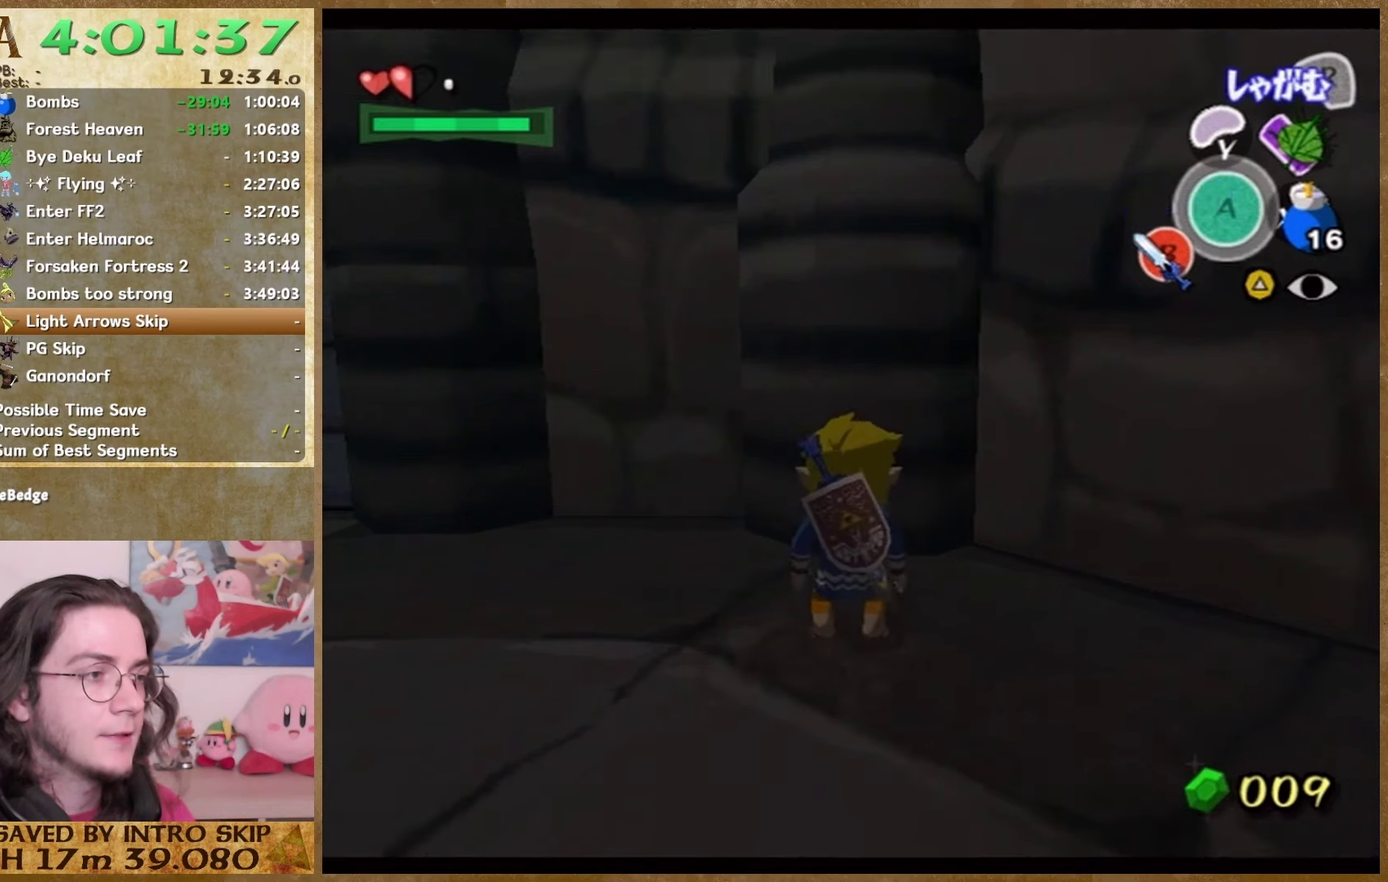
{"buttons": [], "left_stick": "up", "right_stick": "center", "events": [[400, "left_stick", "up"]]}
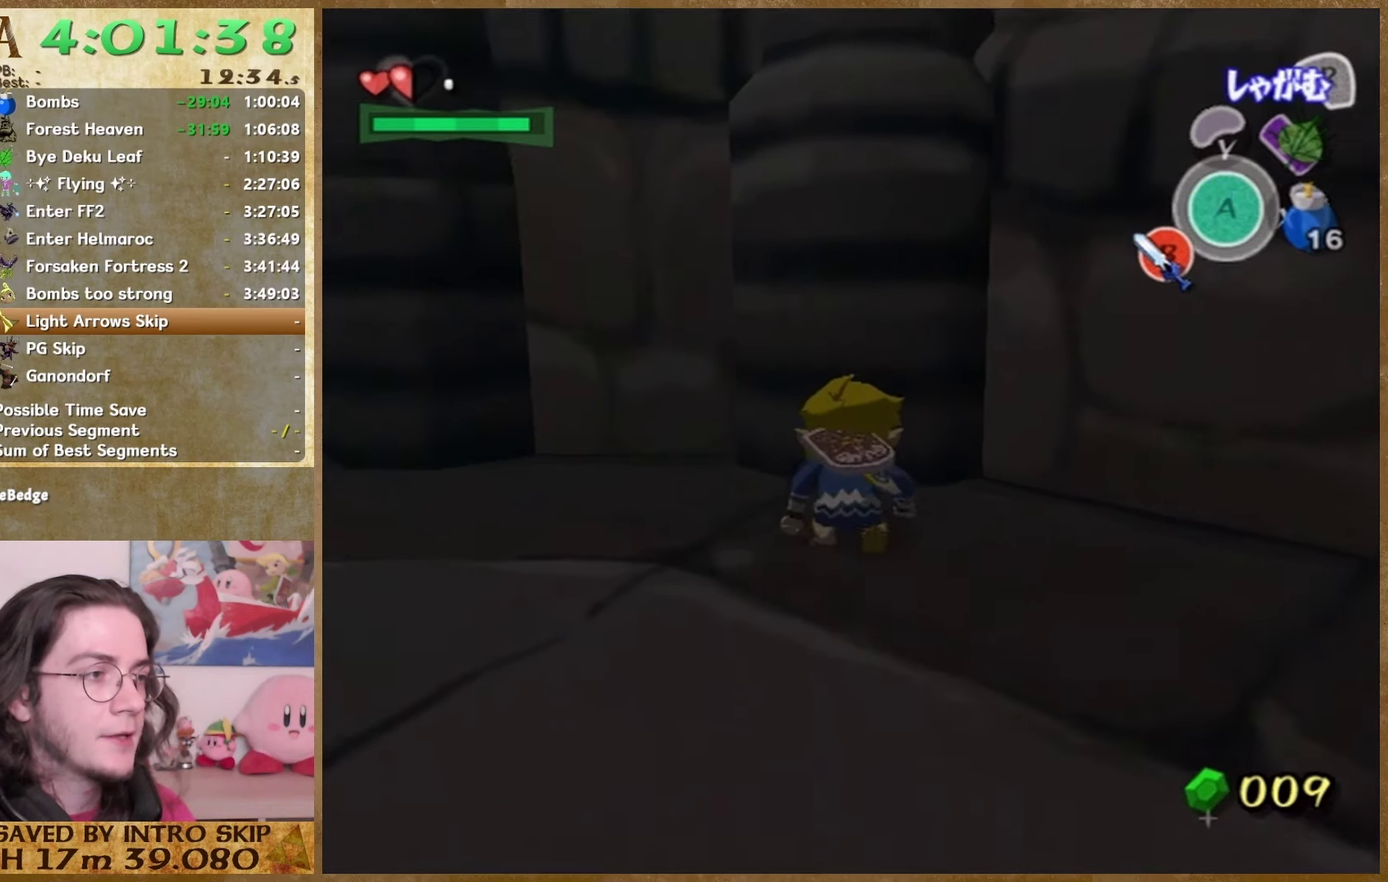
{"buttons": [], "left_stick": "center", "right_stick": "center", "events": [[33, "left_stick", "center"]]}
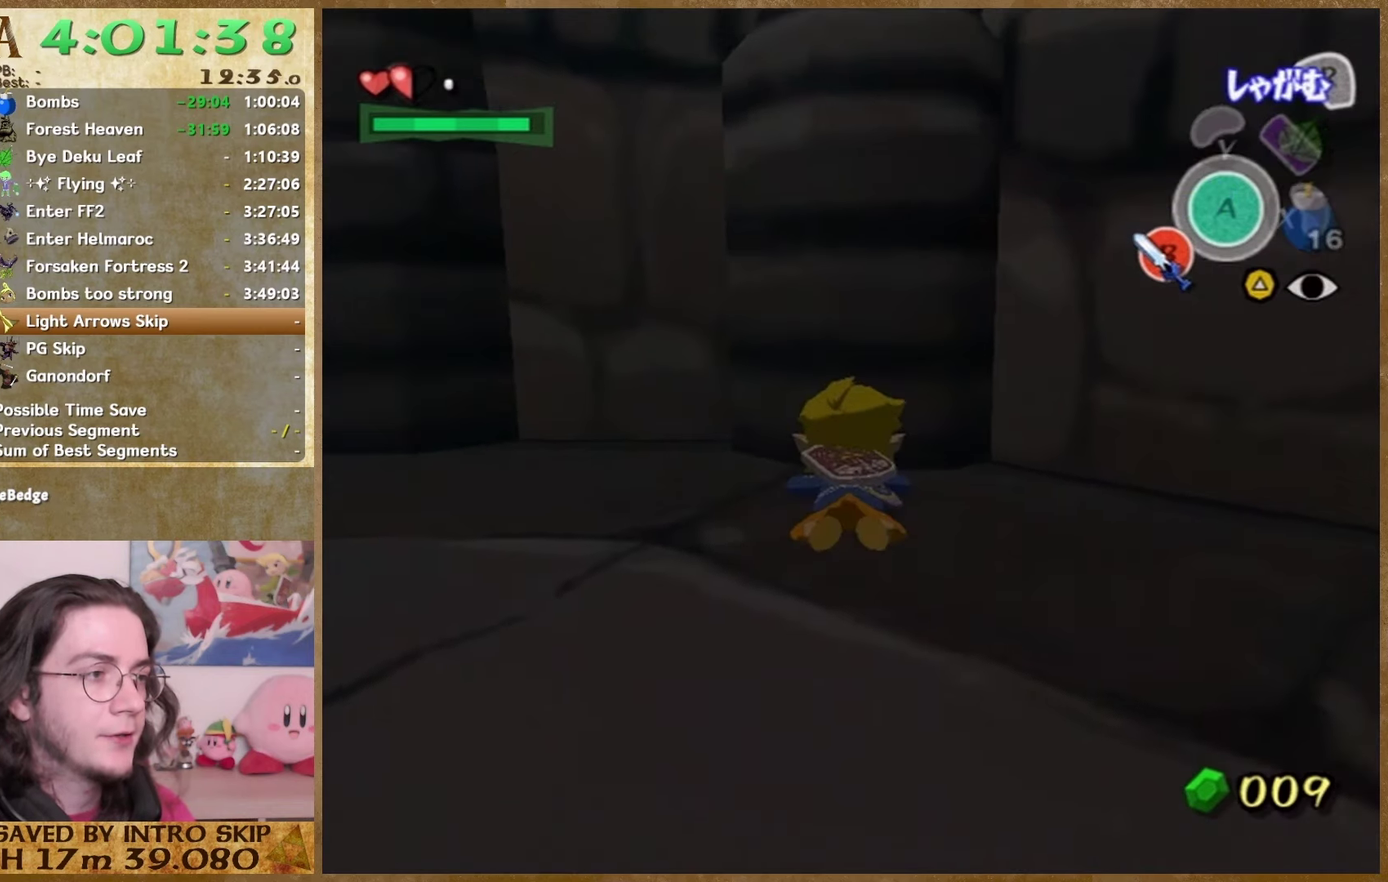
{"buttons": [], "left_stick": "center", "right_stick": "center", "events": []}
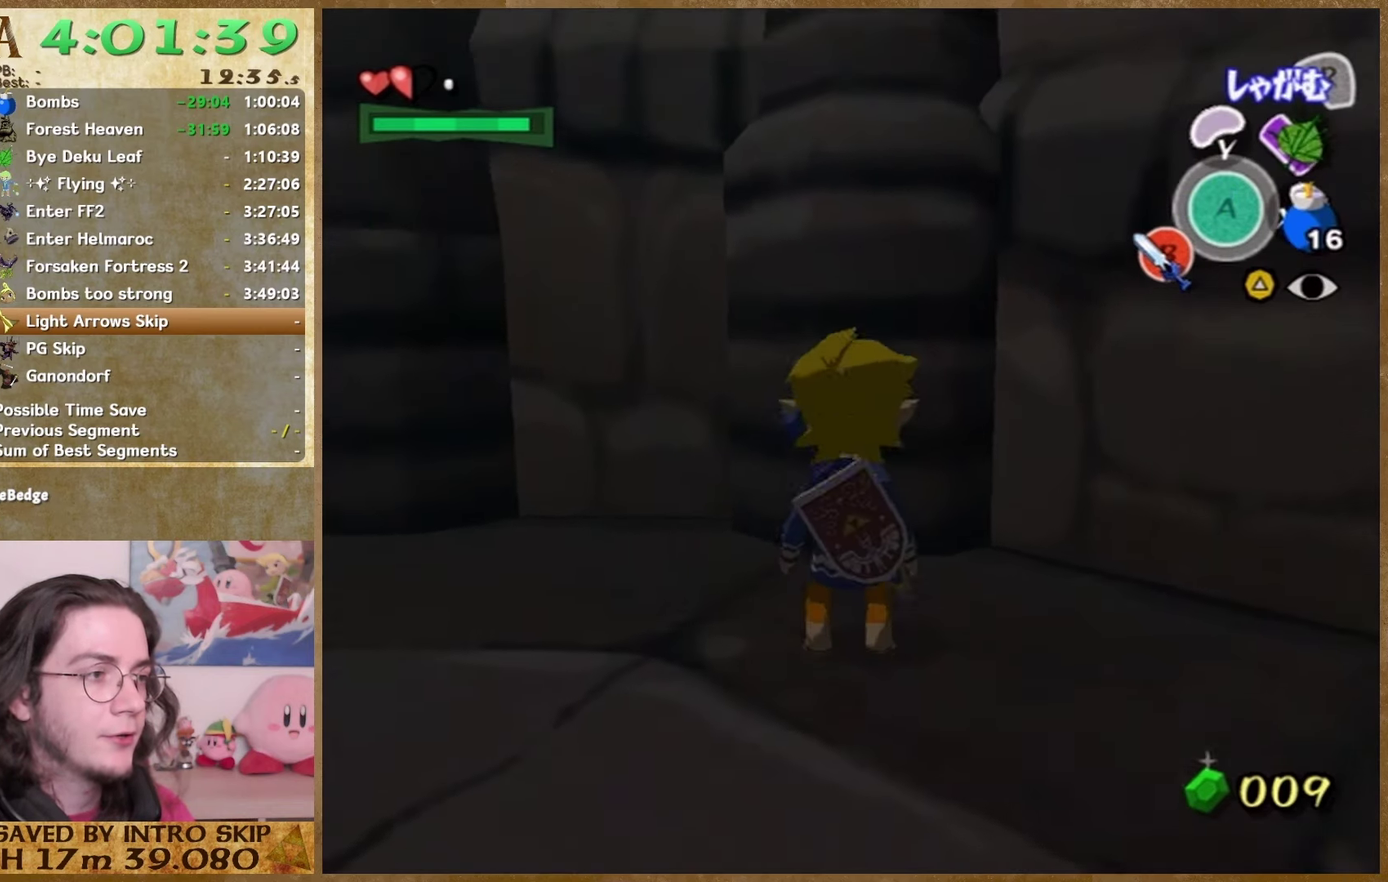
{"buttons": [], "left_stick": "center", "right_stick": "center", "events": []}
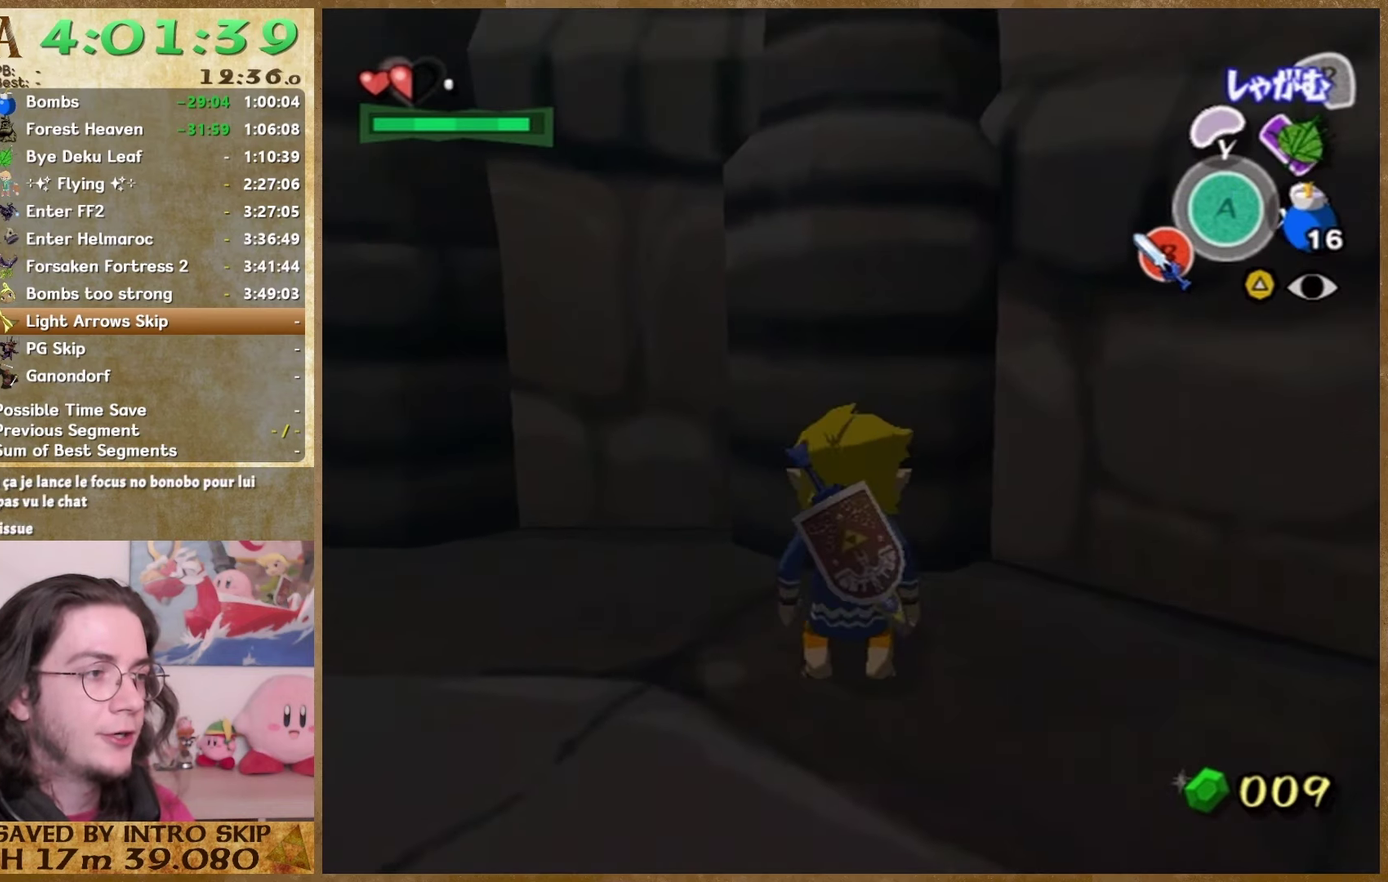
{"buttons": [], "left_stick": "center", "right_stick": "center", "events": [[167, "left_stick", "up"], [300, "left_stick", "center"]]}
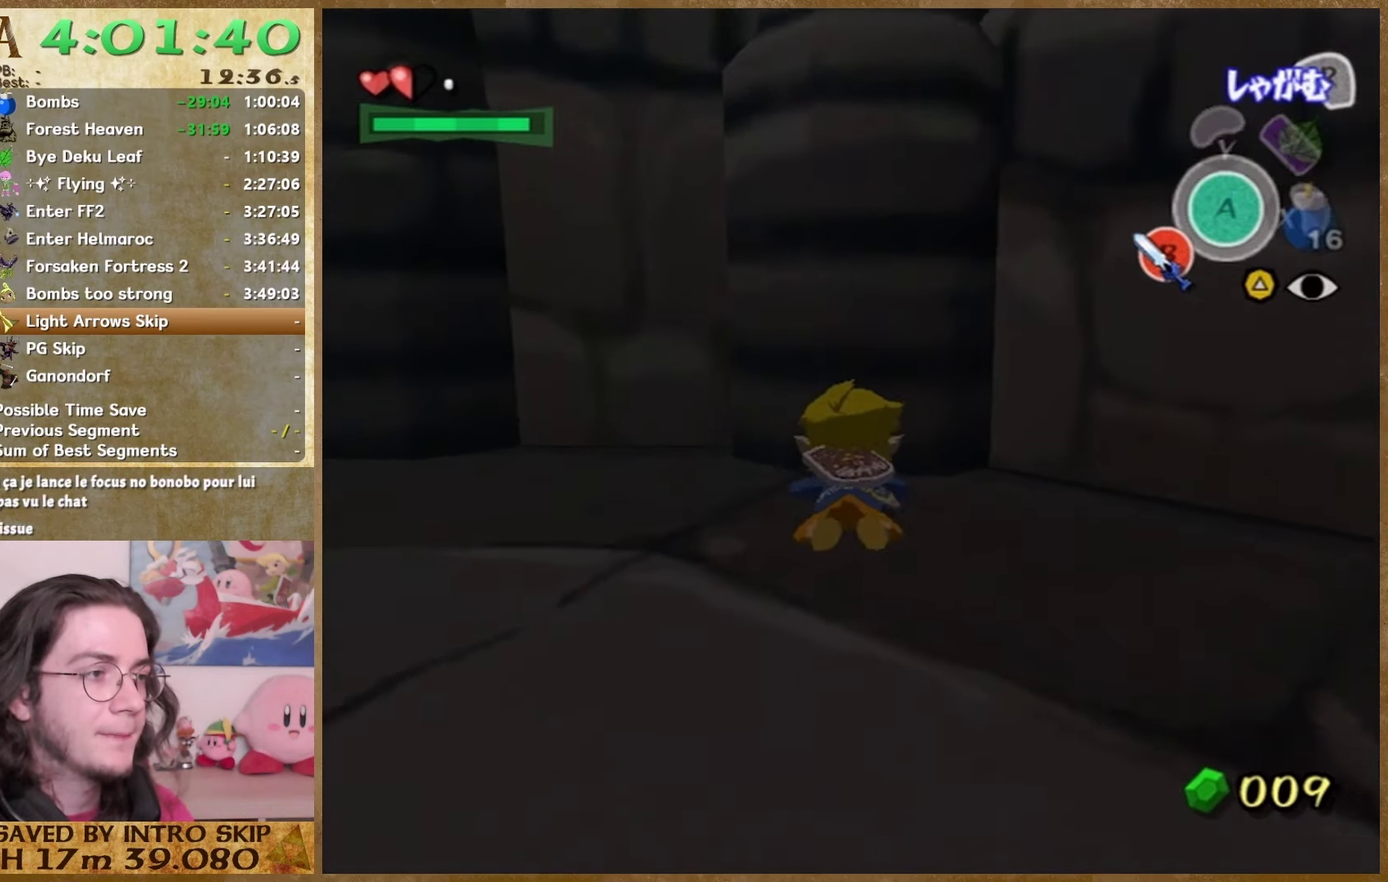
{"buttons": [], "left_stick": "center", "right_stick": "center", "events": []}
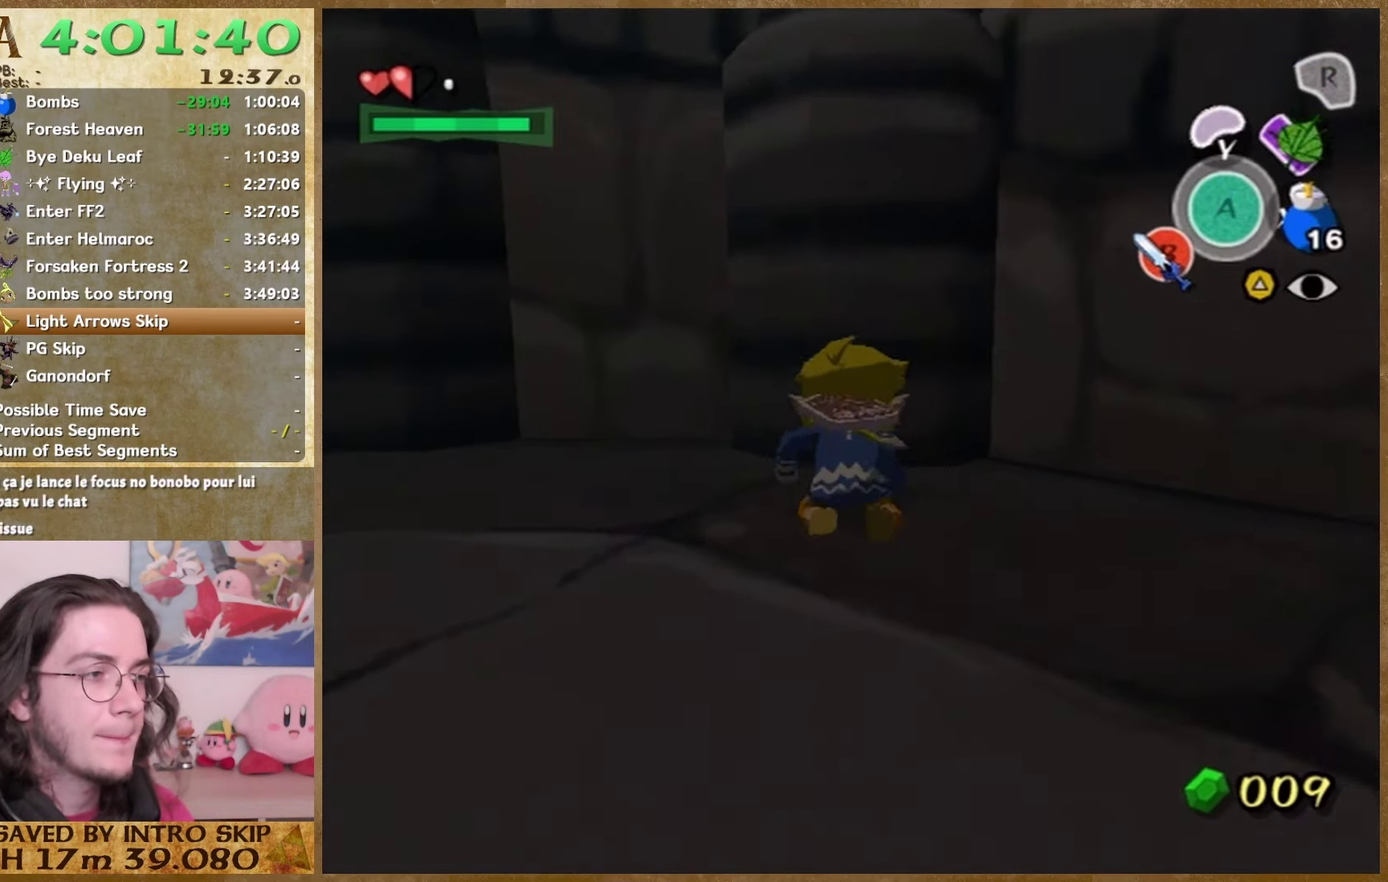
{"buttons": [], "left_stick": "center", "right_stick": "center", "events": []}
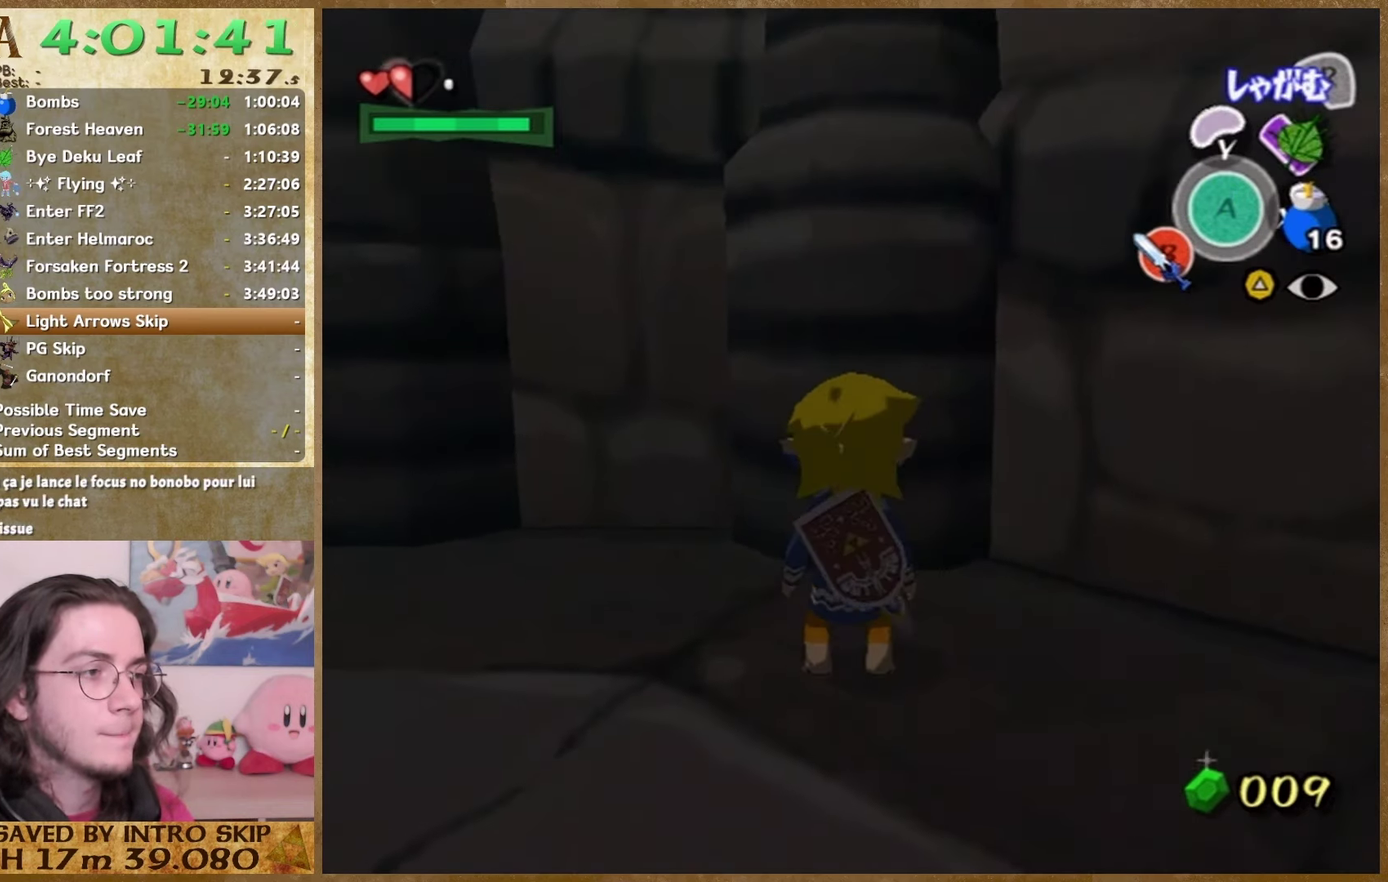
{"buttons": [], "left_stick": "up", "right_stick": "center", "events": [[400, "left_stick", "up"]]}
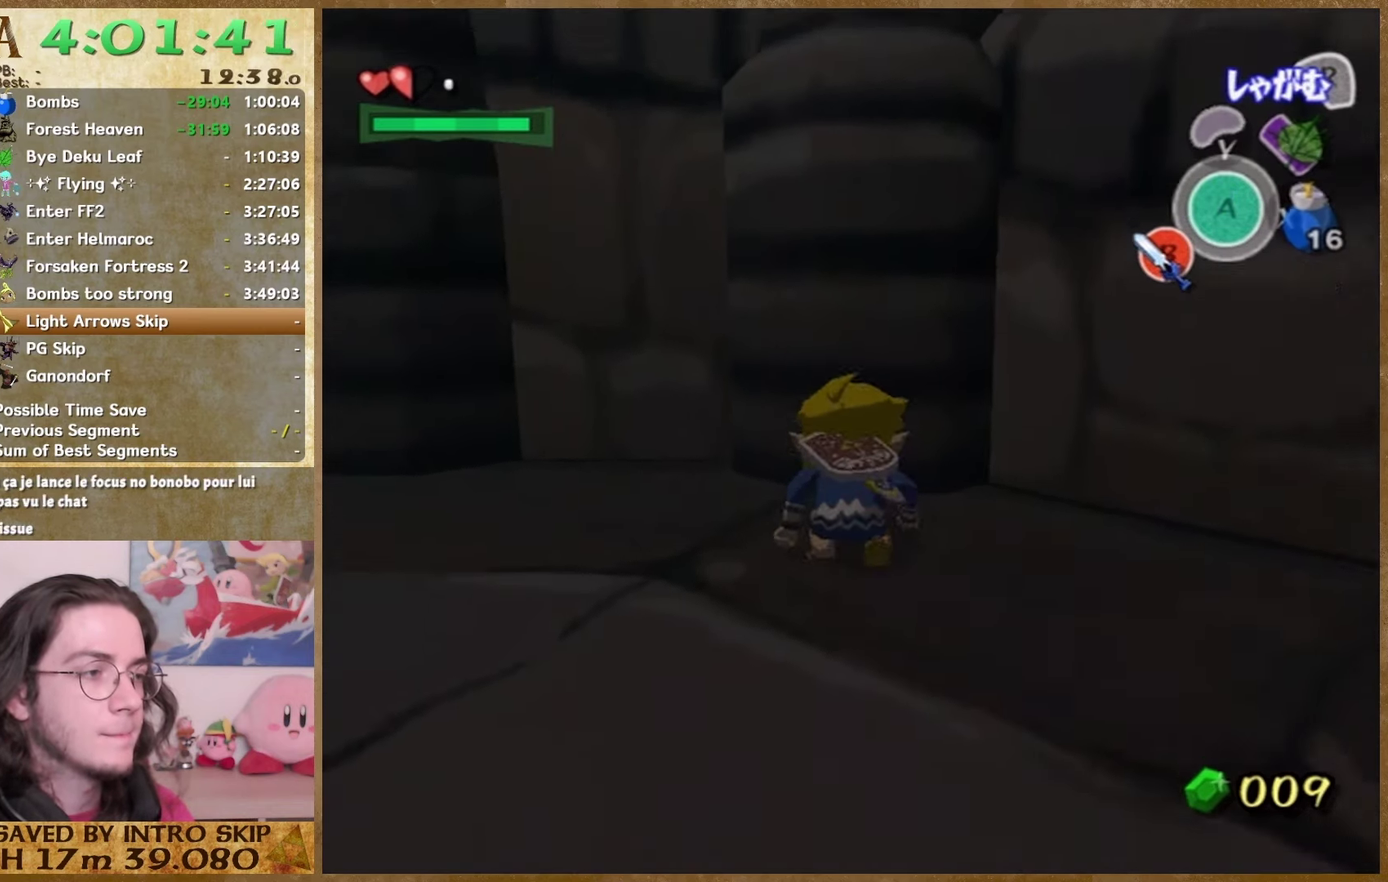
{"buttons": [], "left_stick": "center", "right_stick": "center", "events": [[67, "left_stick", "center"]]}
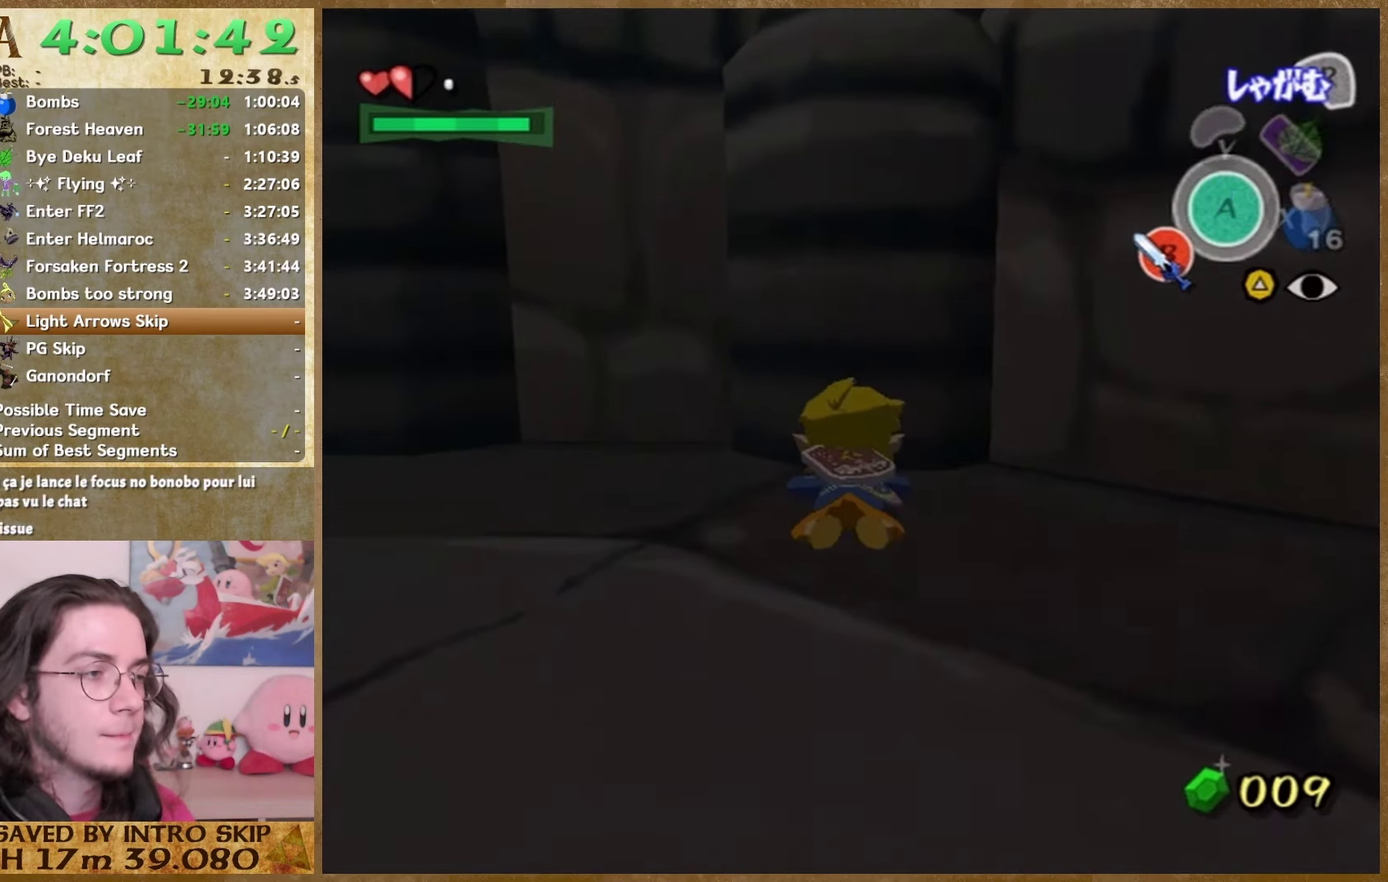
{"buttons": [], "left_stick": "center", "right_stick": "center", "events": []}
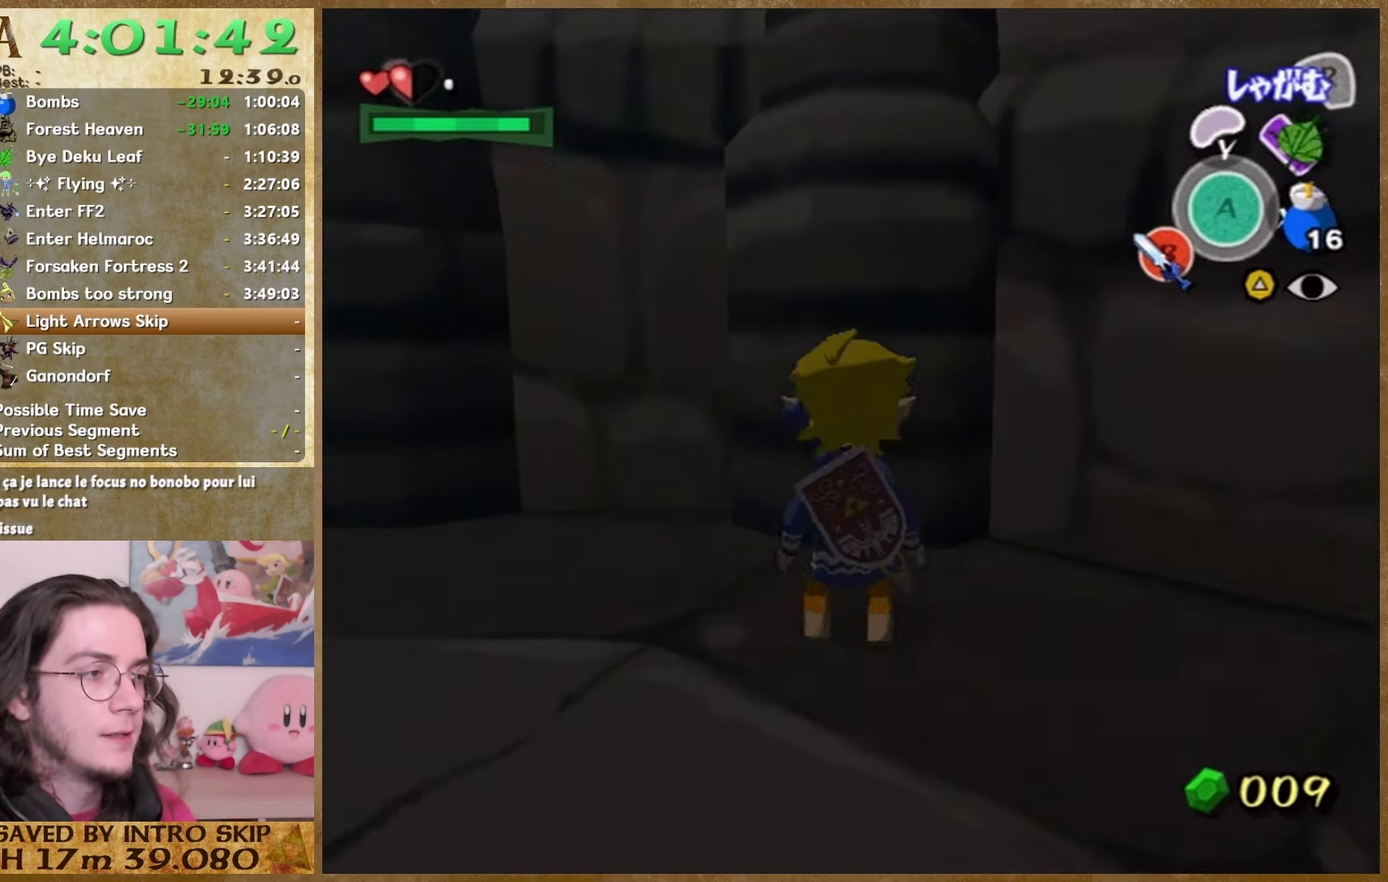
{"buttons": [], "left_stick": "center", "right_stick": "center", "events": []}
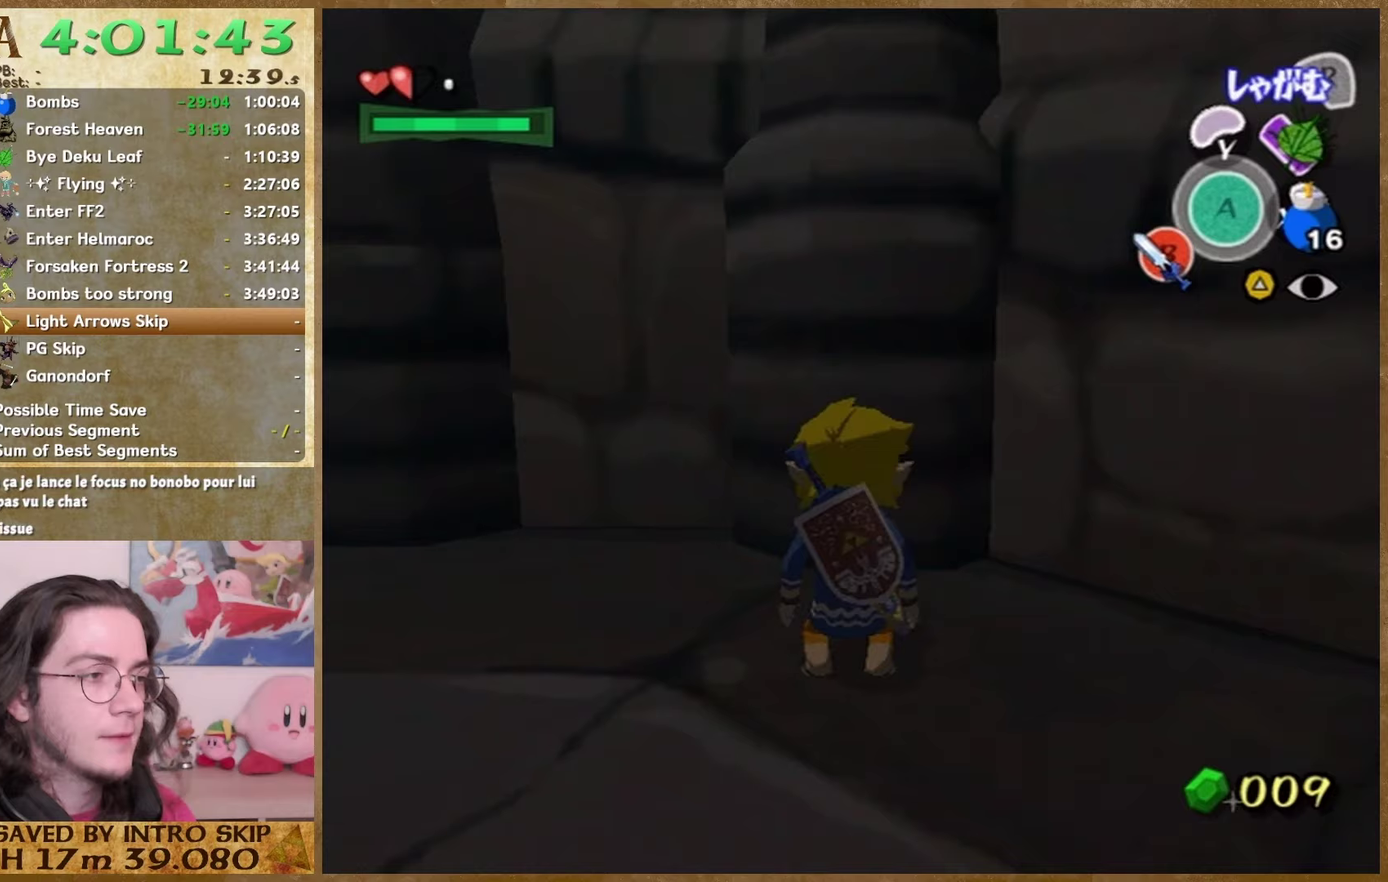
{"buttons": [], "left_stick": "center", "right_stick": "center", "events": [[233, "left_stick", "up"], [367, "left_stick", "center"]]}
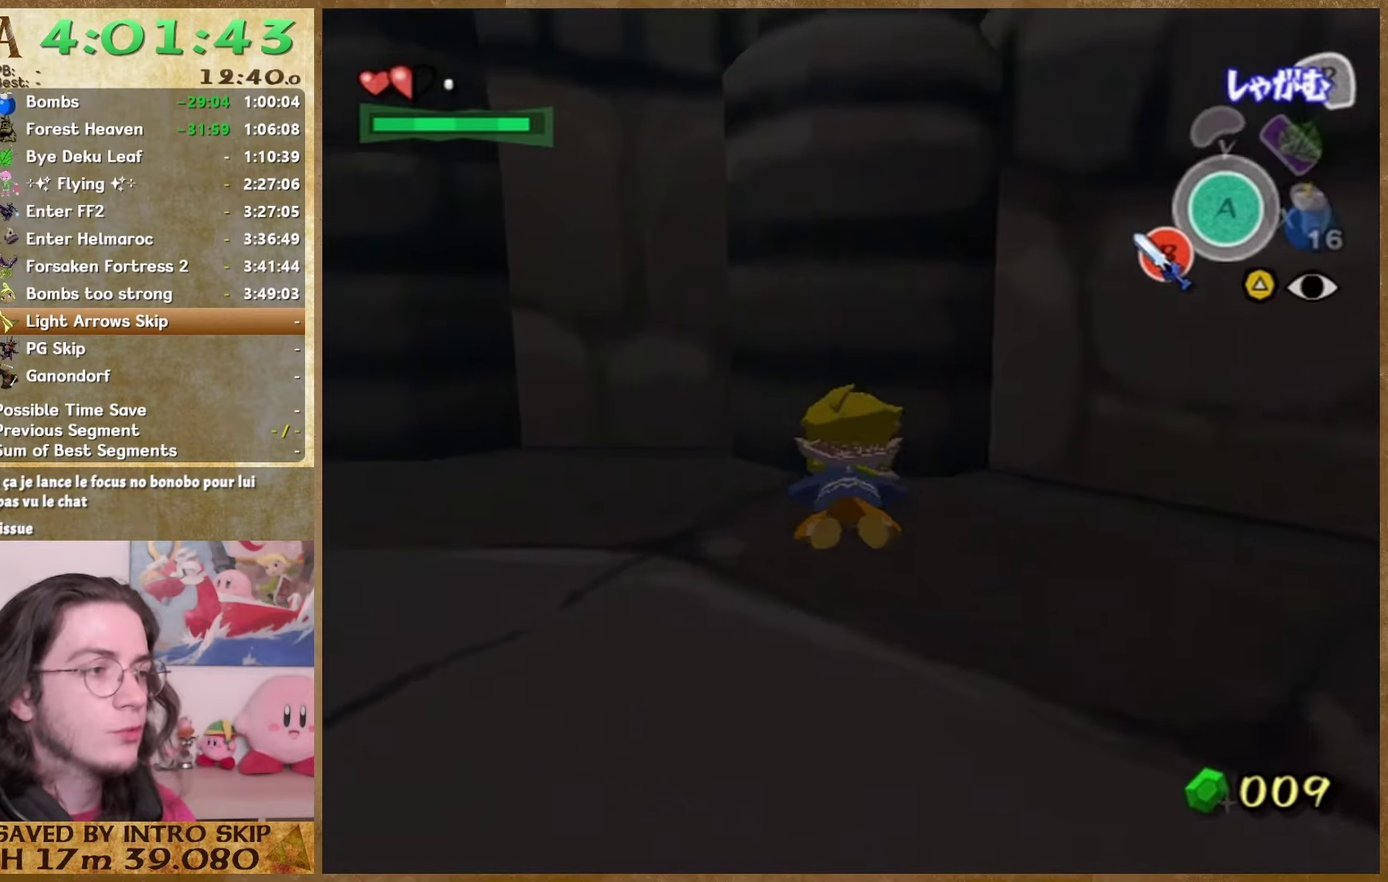
{"buttons": [], "left_stick": "center", "right_stick": "center", "events": []}
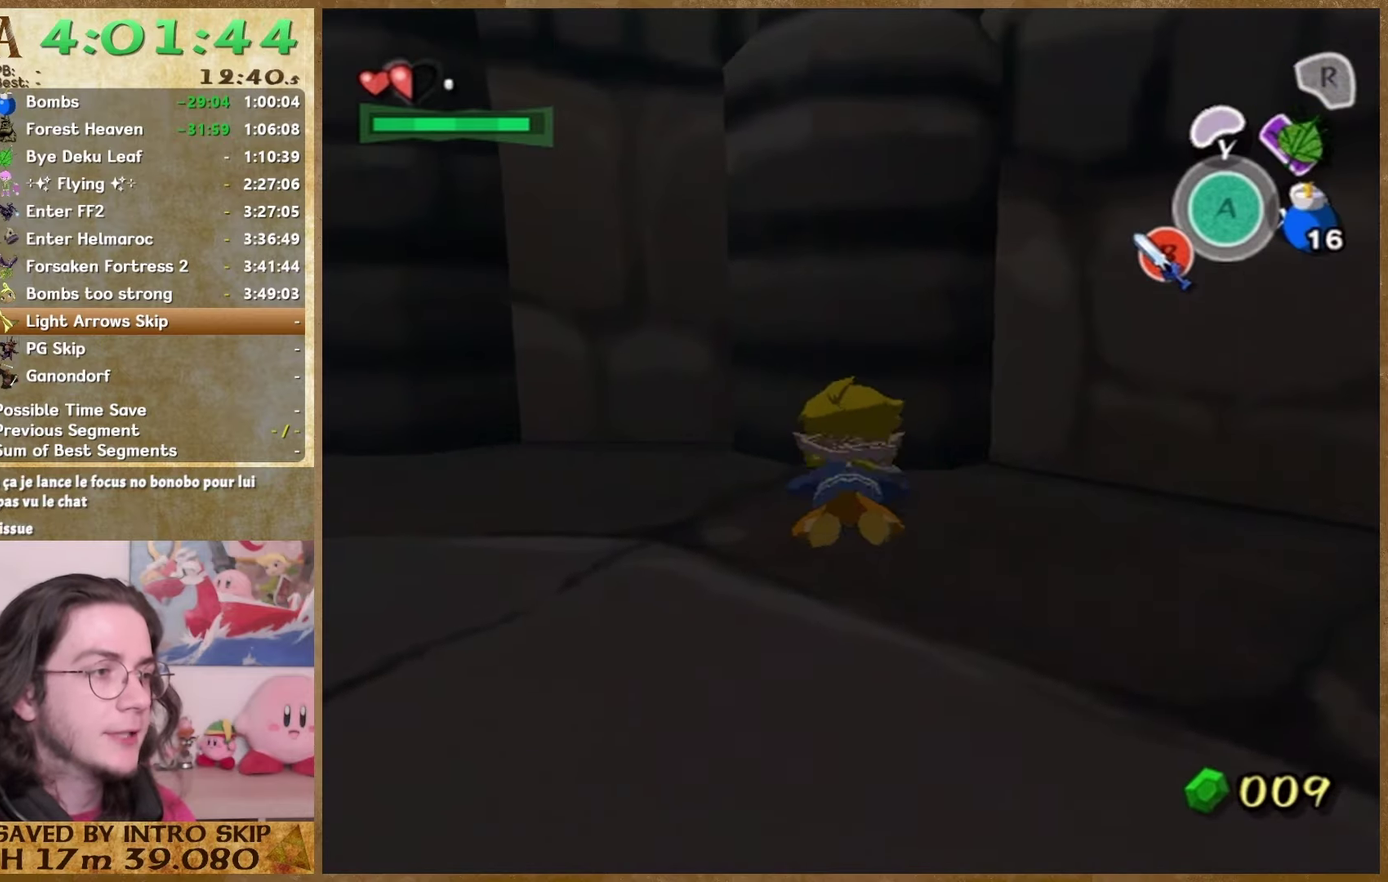
{"buttons": [], "left_stick": "center", "right_stick": "center", "events": []}
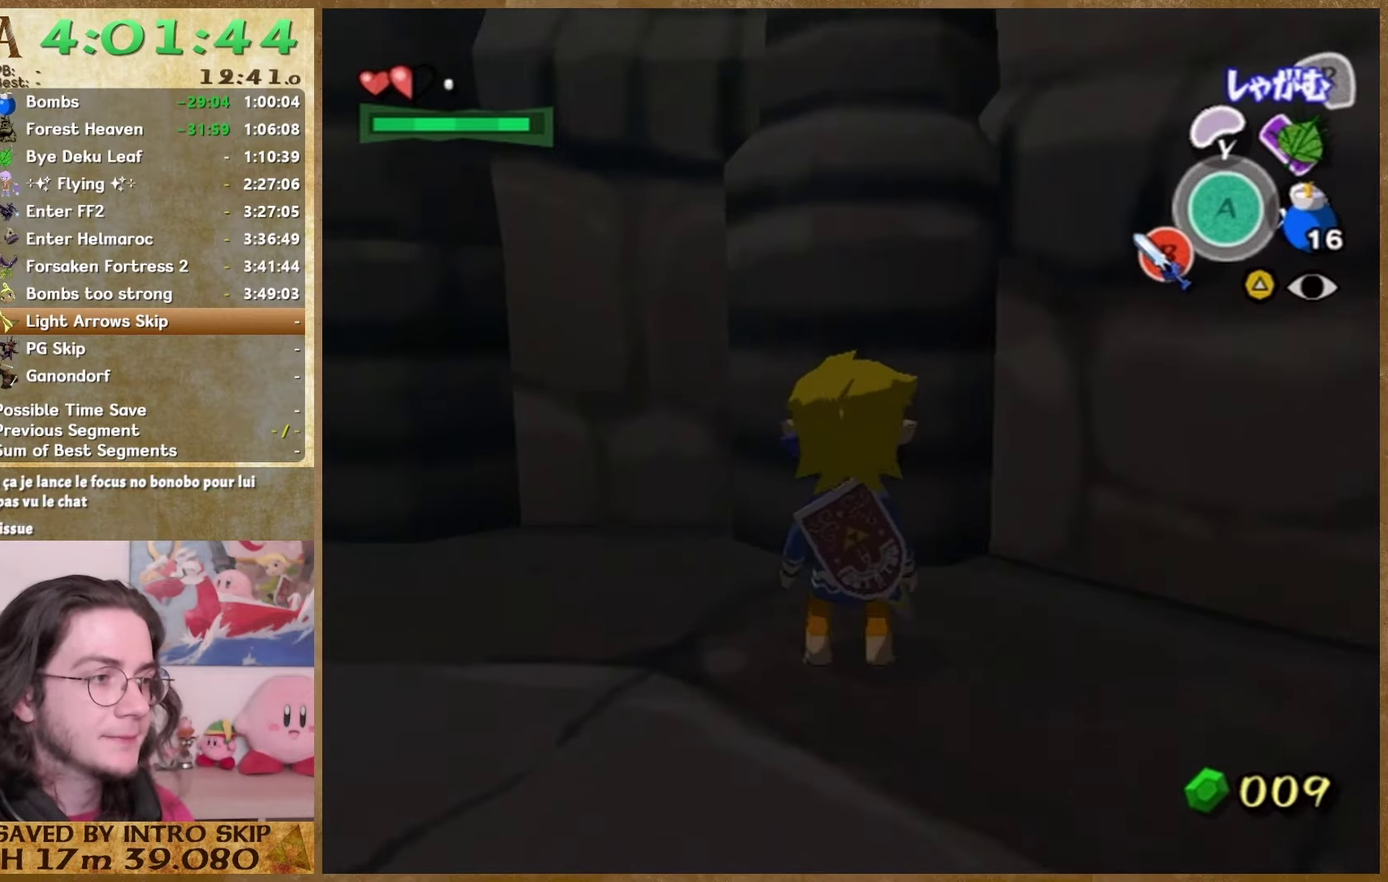
{"buttons": [], "left_stick": "center", "right_stick": "center", "events": []}
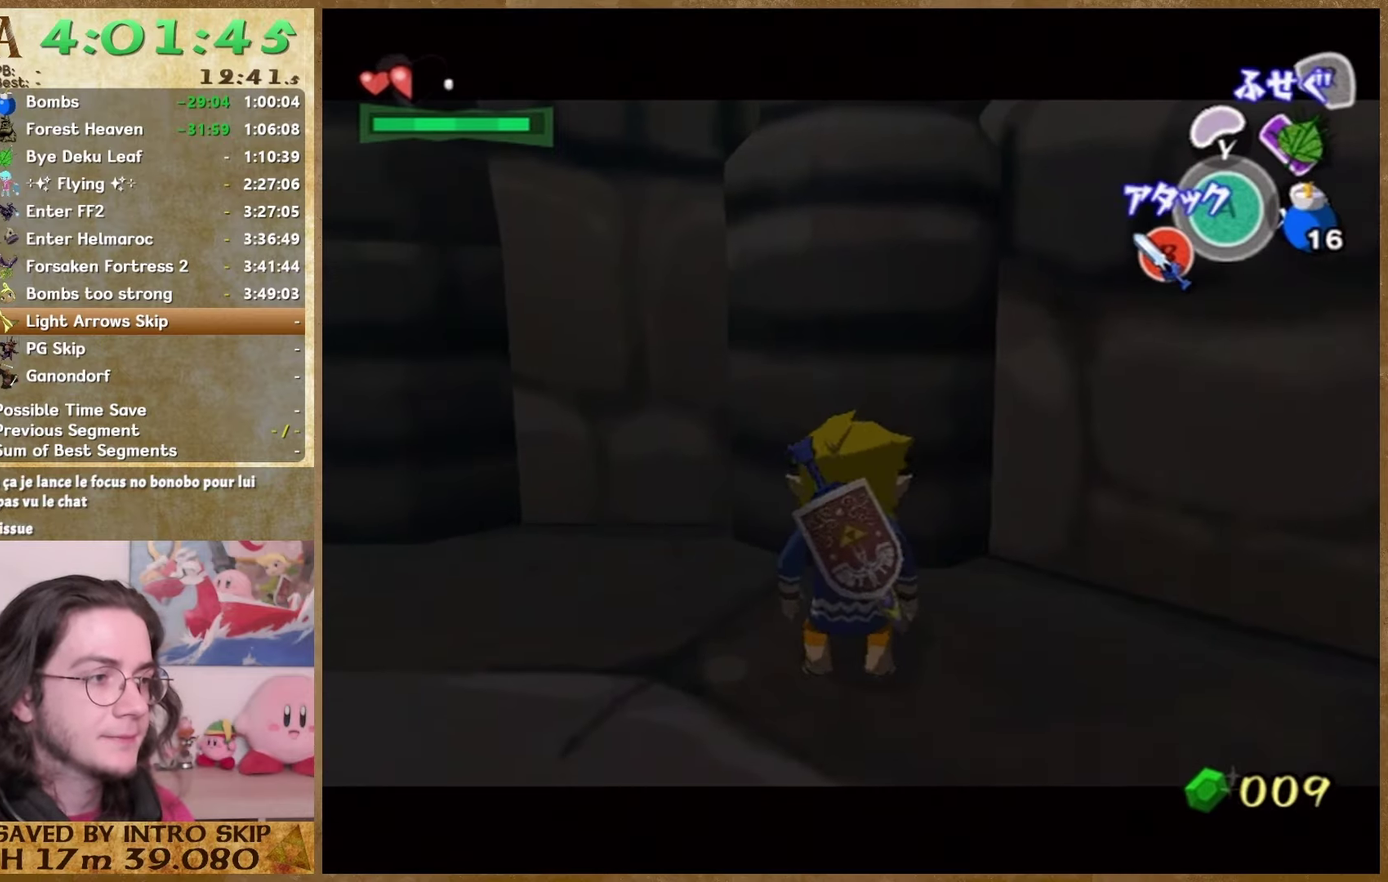
{"buttons": [], "left_stick": "center", "right_stick": "center", "events": [[33, "A", "down"], [133, "A", "up"], [300, "START", "down"], [467, "START", "up"]]}